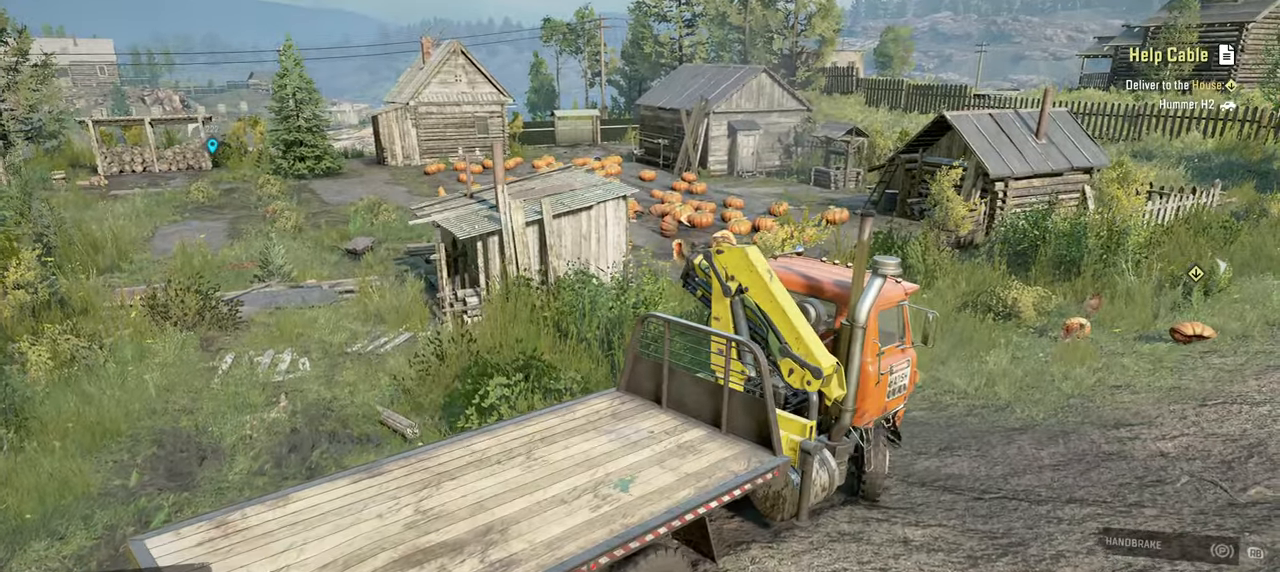
Gameplay with a controller (Xbox layout); each line is a JSON object with the inputs held at the frame after it. "events" lists button and stick changes between this image and that frame as [ms after this image, input, new state], when the widget could be followed in between.
{"buttons": ["R2"], "left_stick": "up", "right_stick": "down-left", "events": [[34, "left_stick", "center"], [117, "L1", "down"], [167, "left_stick", "right"], [250, "L1", "up"], [434, "right_stick", "down-left"], [500, "left_stick", "up"]]}
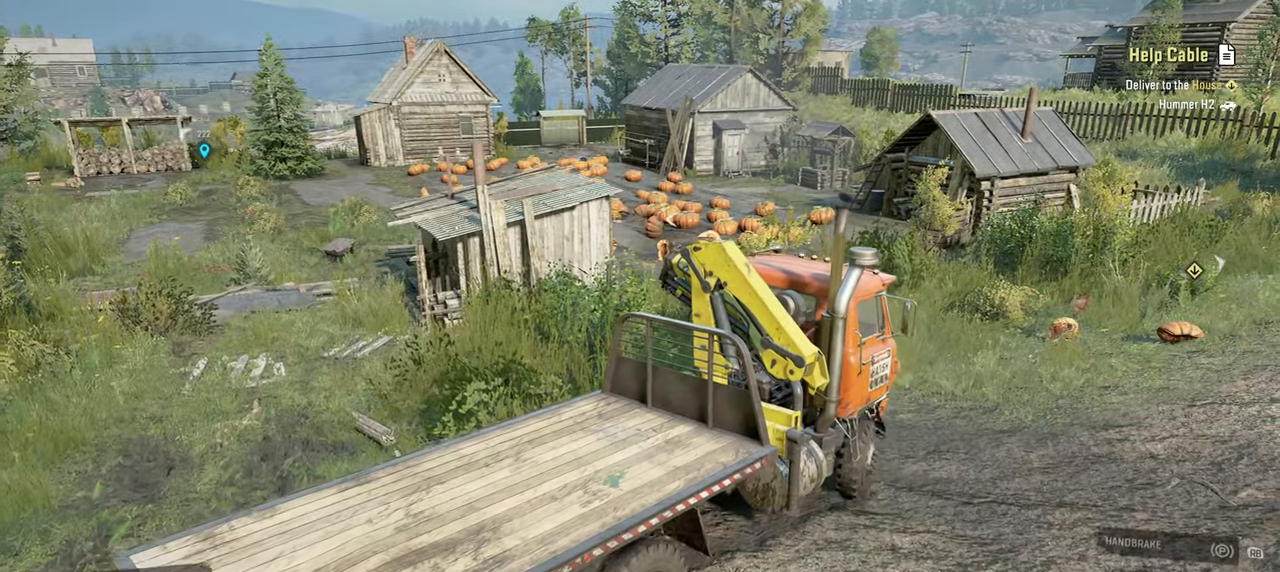
{"buttons": ["R2"], "left_stick": "up-right", "right_stick": "down", "events": [[134, "left_stick", "up-right"], [300, "right_stick", "down"]]}
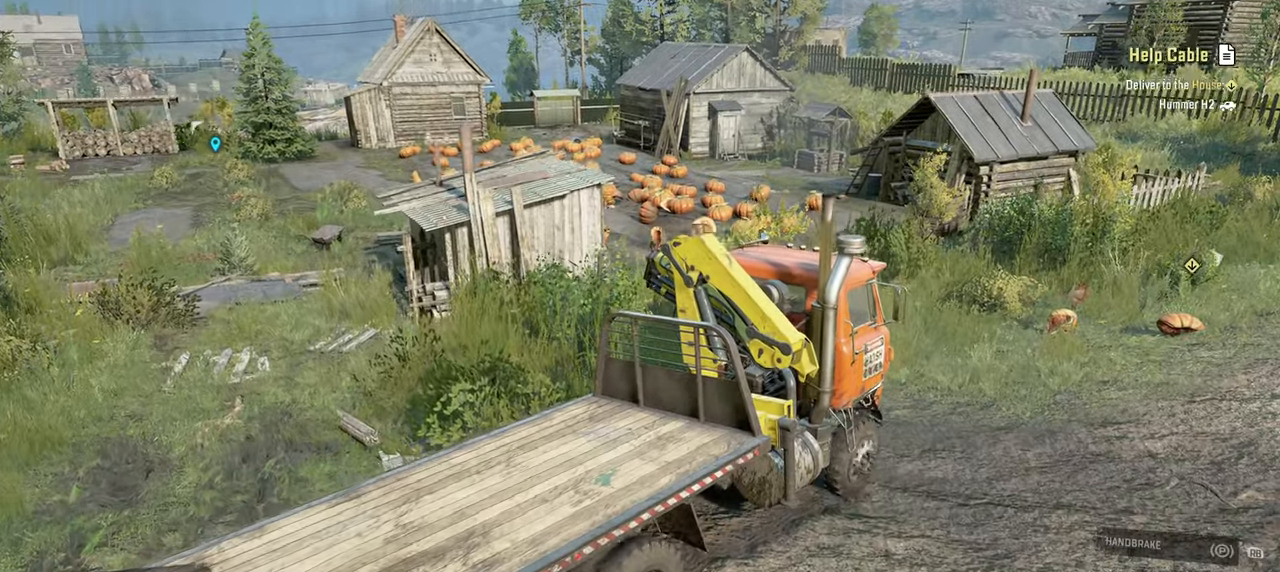
{"buttons": ["R2"], "left_stick": "up-left", "right_stick": "right", "events": [[50, "right_stick", "right"], [200, "right_stick", "down-right"], [400, "left_stick", "up"], [400, "right_stick", "right"], [500, "left_stick", "up-left"]]}
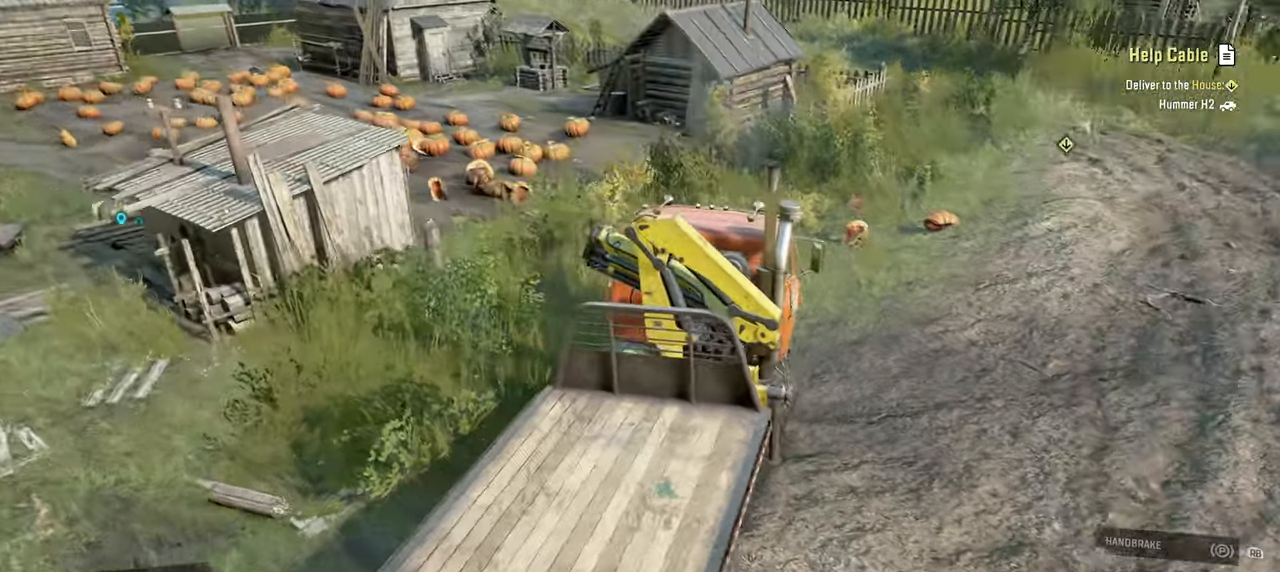
{"buttons": ["R2"], "left_stick": "center", "right_stick": "up-right", "events": [[50, "right_stick", "up-right"], [467, "left_stick", "center"]]}
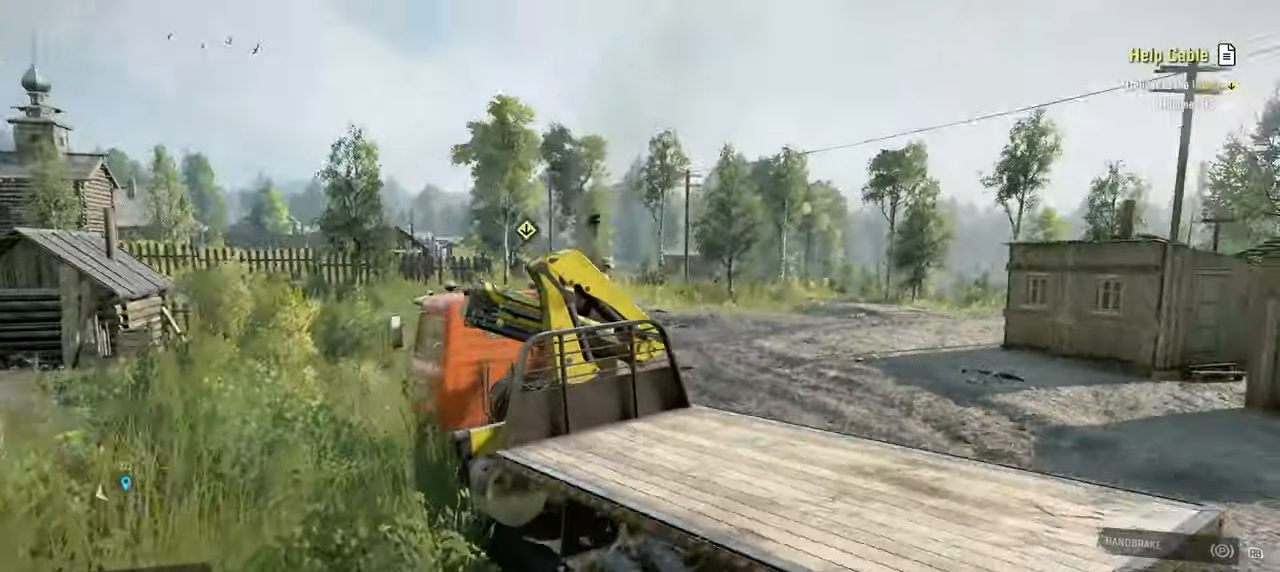
{"buttons": ["R2"], "left_stick": "up-left", "right_stick": "down-left", "events": [[34, "right_stick", "center"], [84, "right_stick", "down-left"], [184, "left_stick", "up-left"]]}
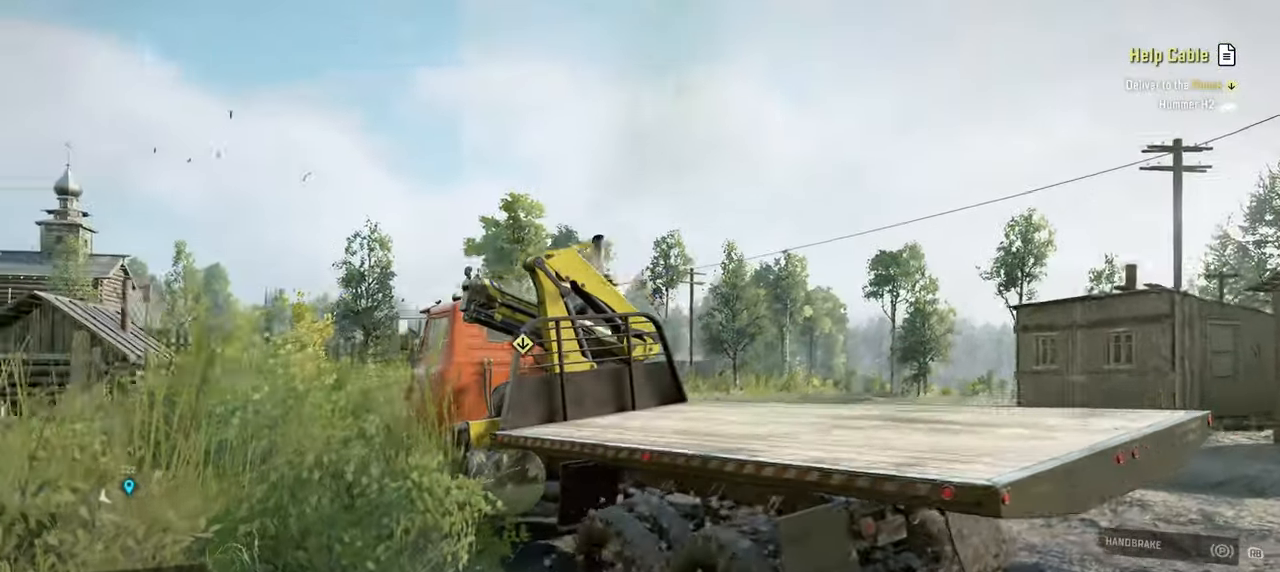
{"buttons": ["R2"], "left_stick": "up-left", "right_stick": "left", "events": [[367, "right_stick", "left"]]}
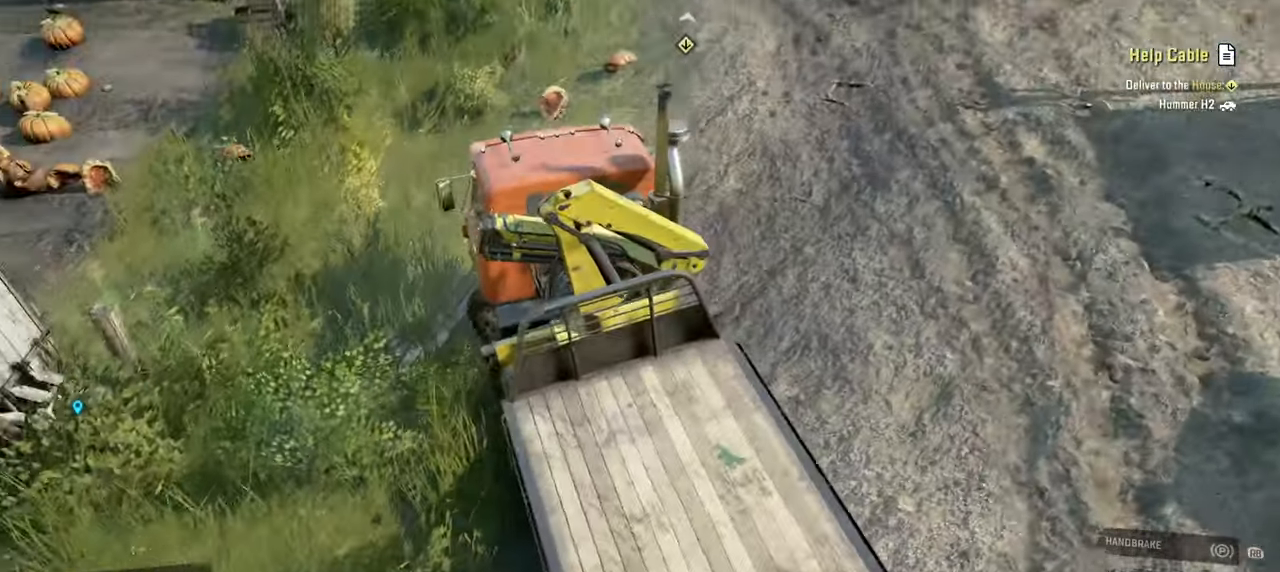
{"buttons": ["R2"], "left_stick": "up", "right_stick": "up-right", "events": [[34, "right_stick", "center"], [84, "right_stick", "left"], [250, "right_stick", "up"], [334, "right_stick", "up-right"], [384, "left_stick", "up"]]}
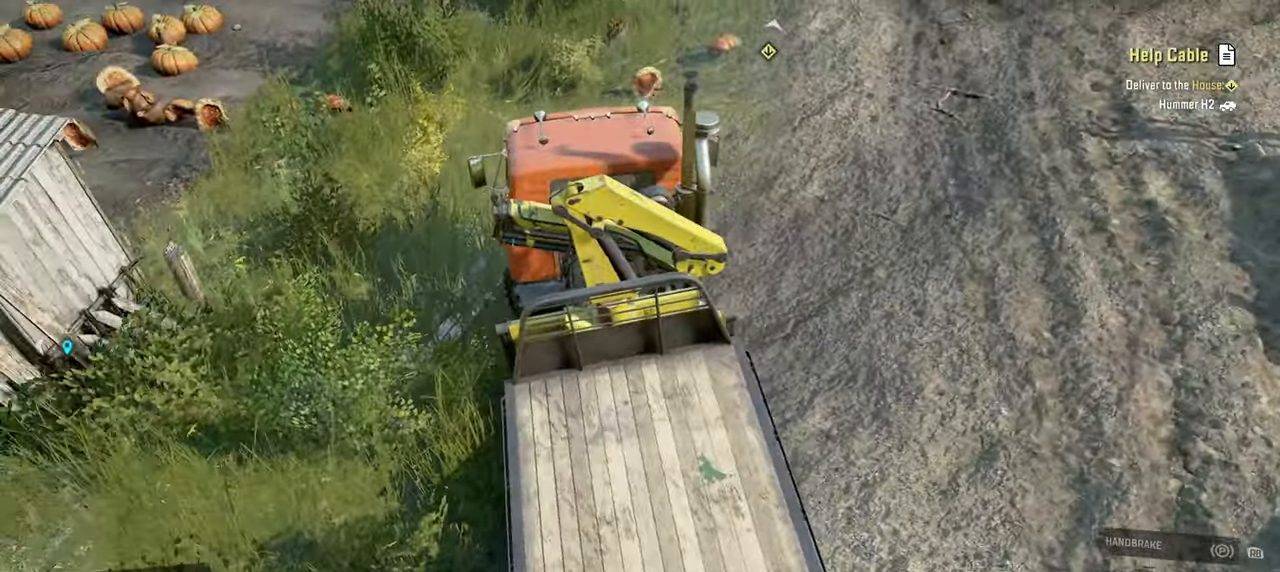
{"buttons": ["R2"], "left_stick": "up", "right_stick": "left", "events": [[400, "right_stick", "left"]]}
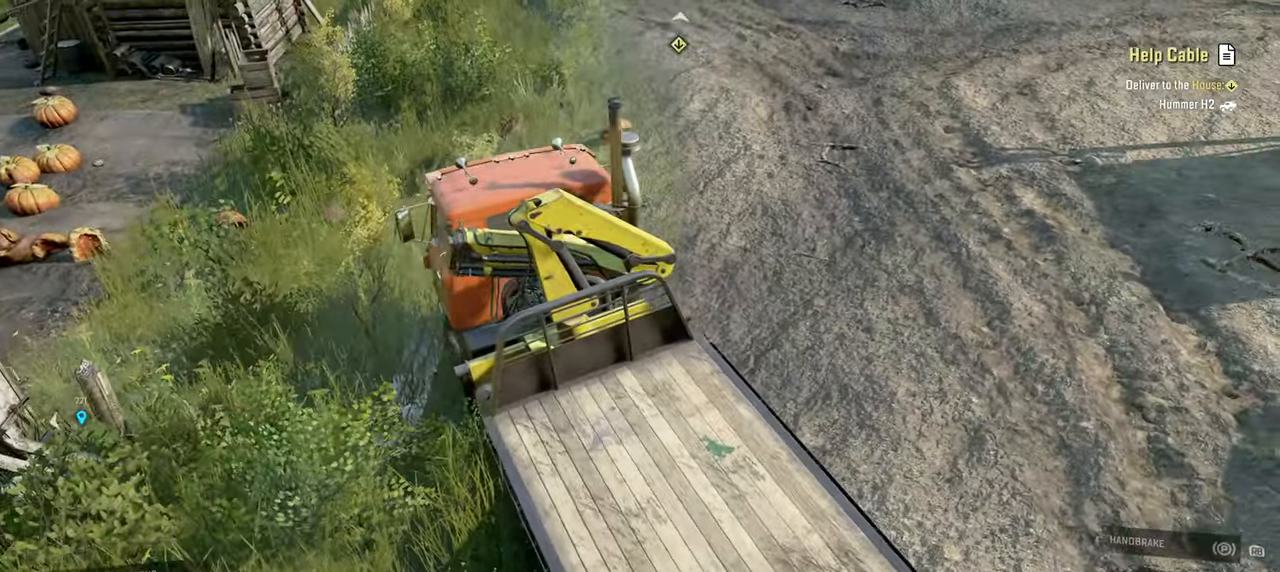
{"buttons": ["R2"], "left_stick": "up-left", "right_stick": "left", "events": [[50, "right_stick", "up"], [67, "left_stick", "up-left"], [284, "right_stick", "left"]]}
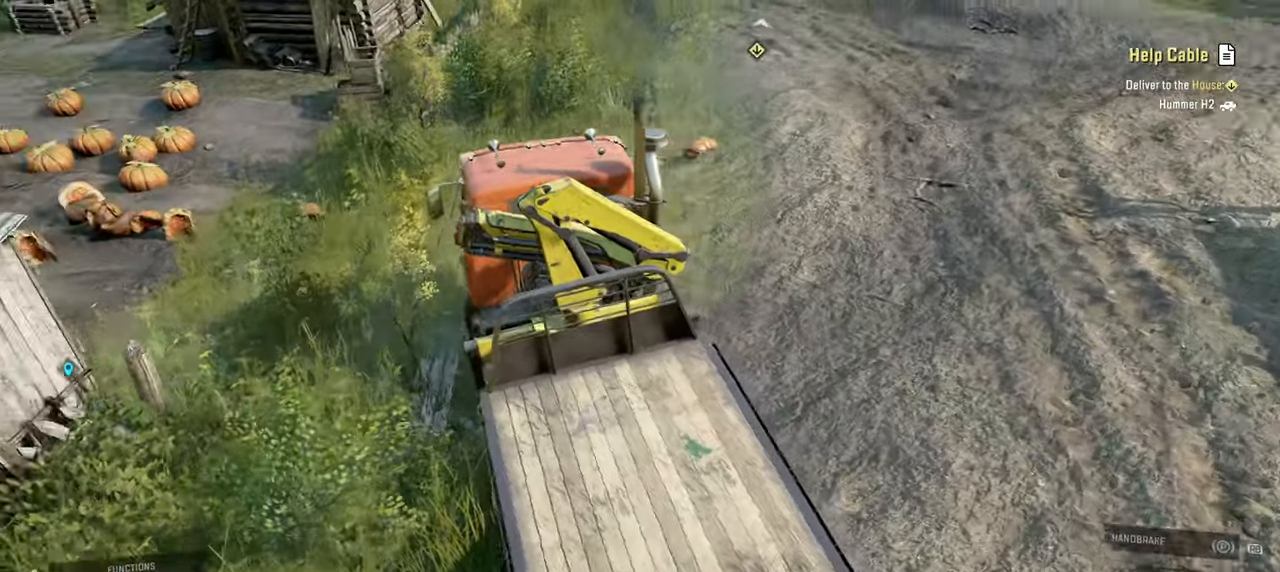
{"buttons": ["R2"], "left_stick": "up-left", "right_stick": "left", "events": [[150, "right_stick", "center"], [450, "right_stick", "left"]]}
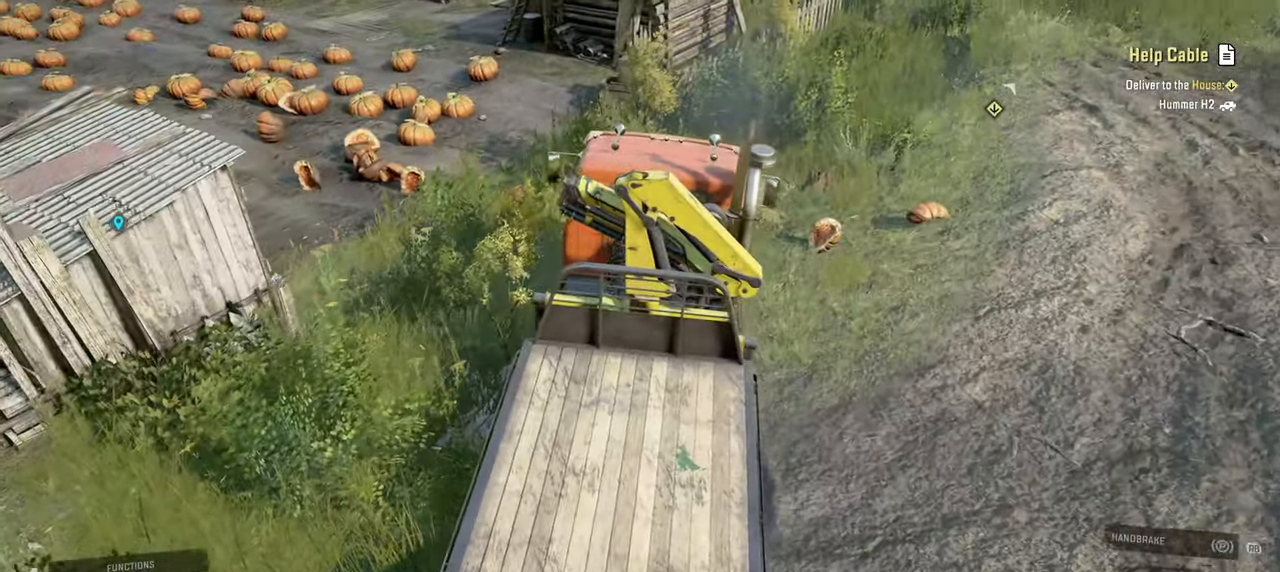
{"buttons": ["R2"], "left_stick": "up-left", "right_stick": "center", "events": [[167, "right_stick", "center"], [317, "L1", "down"], [450, "L1", "up"]]}
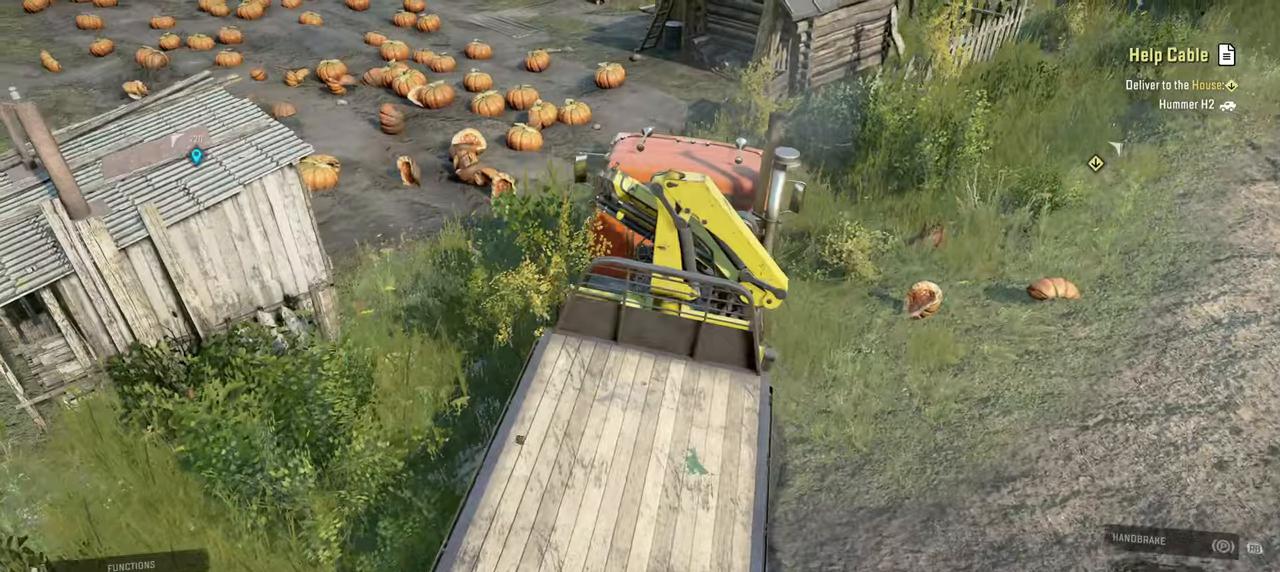
{"buttons": ["R2"], "left_stick": "up-left", "right_stick": "center", "events": []}
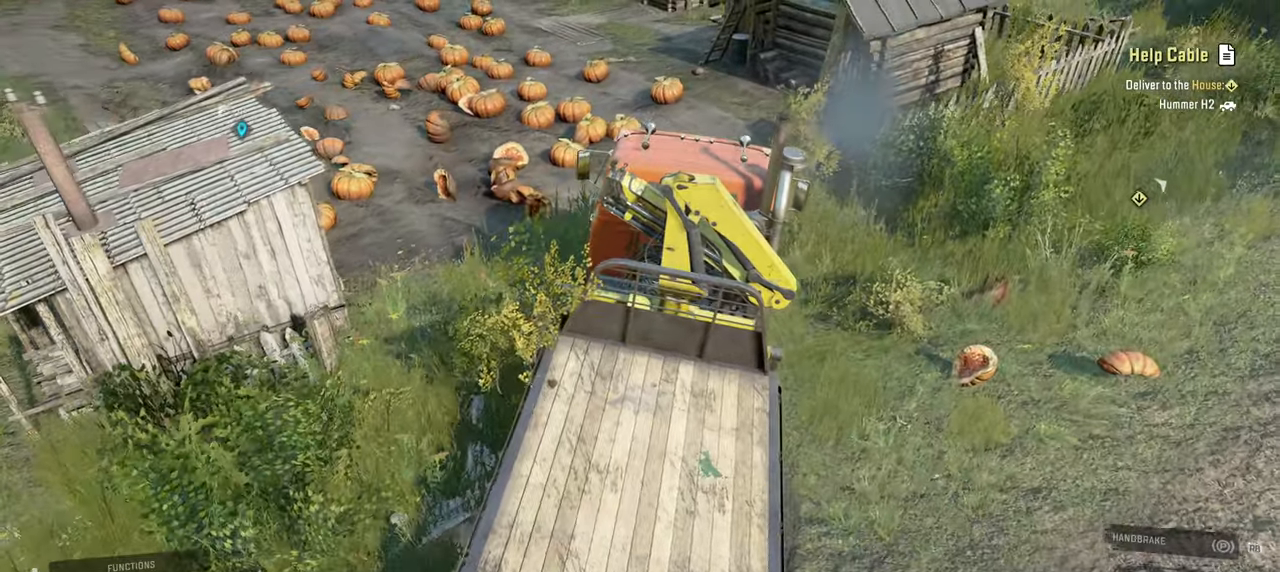
{"buttons": ["R2"], "left_stick": "up-left", "right_stick": "center", "events": []}
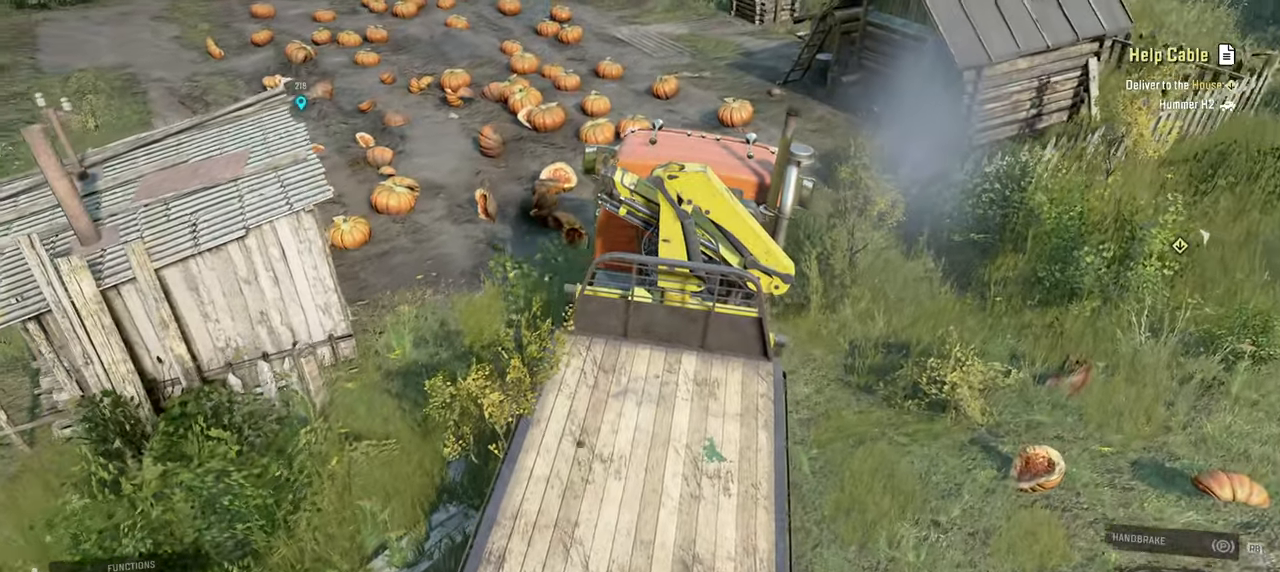
{"buttons": ["R2"], "left_stick": "up-left", "right_stick": "right", "events": [[417, "right_stick", "right"]]}
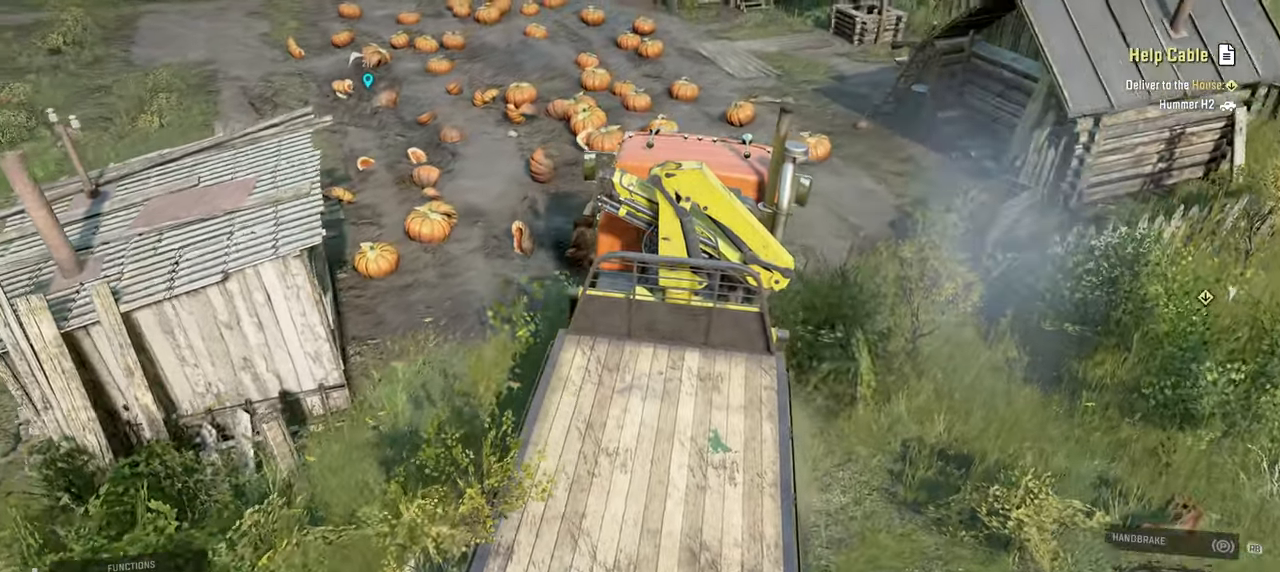
{"buttons": ["R2"], "left_stick": "up-left", "right_stick": "center", "events": [[217, "right_stick", "up"], [234, "L1", "down"], [367, "L1", "up"], [367, "right_stick", "center"]]}
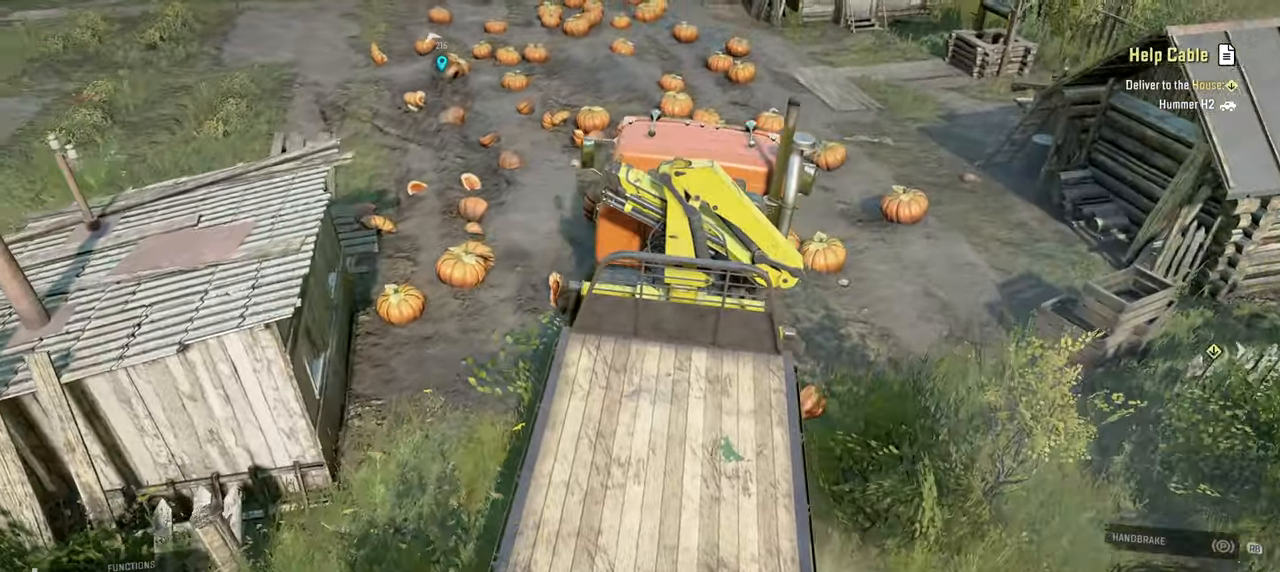
{"buttons": ["R2"], "left_stick": "left", "right_stick": "center", "events": [[100, "left_stick", "up-right"], [117, "right_stick", "right"], [250, "right_stick", "up-right"], [400, "right_stick", "center"], [434, "left_stick", "left"]]}
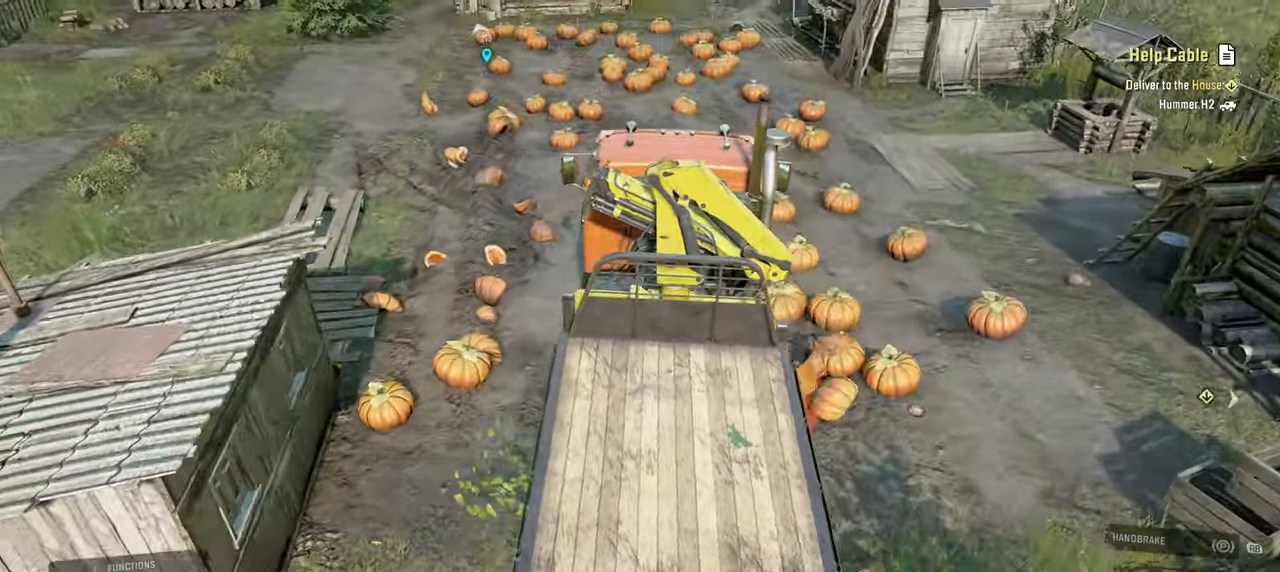
{"buttons": ["R2"], "left_stick": "left", "right_stick": "center", "events": [[84, "right_stick", "up-right"], [400, "right_stick", "center"]]}
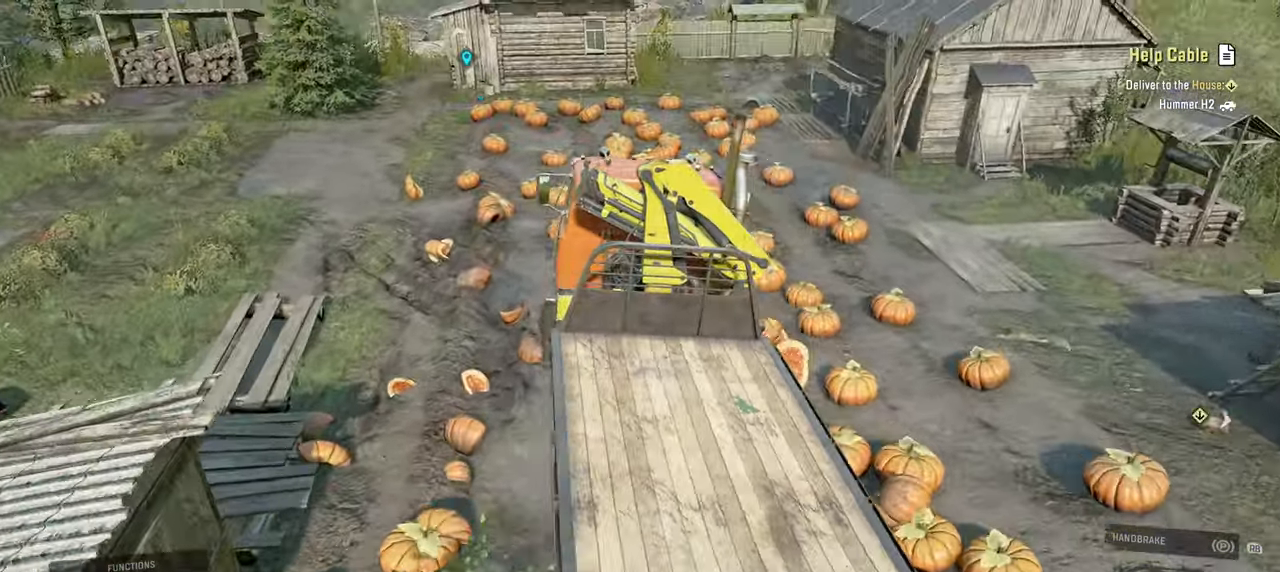
{"buttons": ["R2"], "left_stick": "center", "right_stick": "right", "events": [[167, "right_stick", "right"], [217, "left_stick", "center"]]}
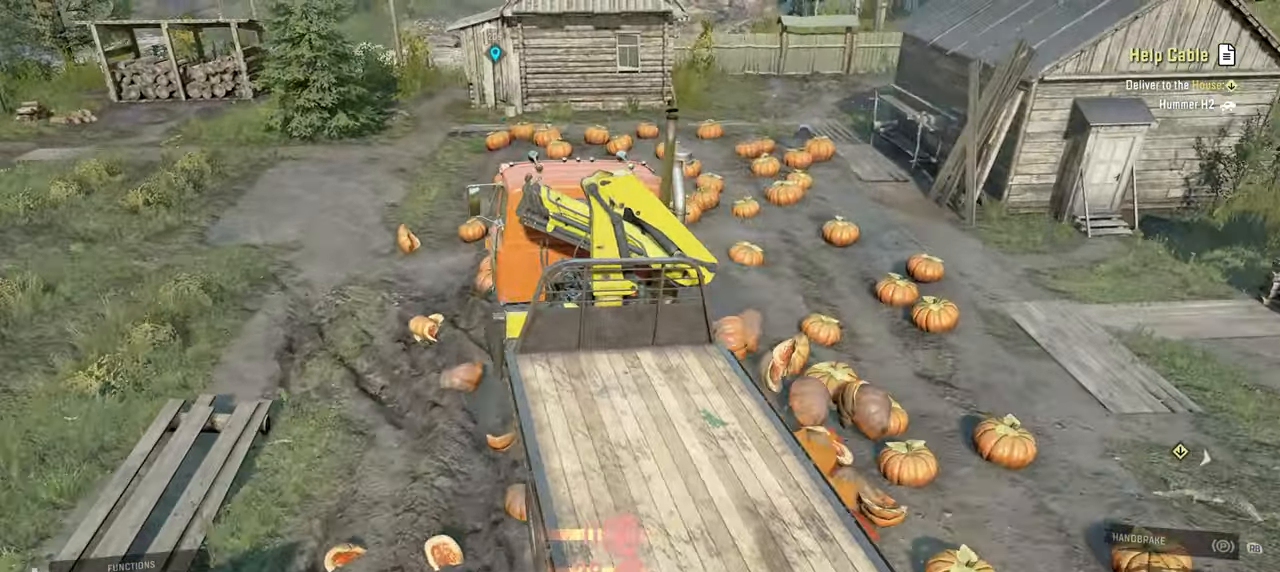
{"buttons": ["R2"], "left_stick": "left", "right_stick": "up-right", "events": [[150, "left_stick", "up"], [300, "left_stick", "center"], [350, "left_stick", "left"], [384, "right_stick", "up-right"]]}
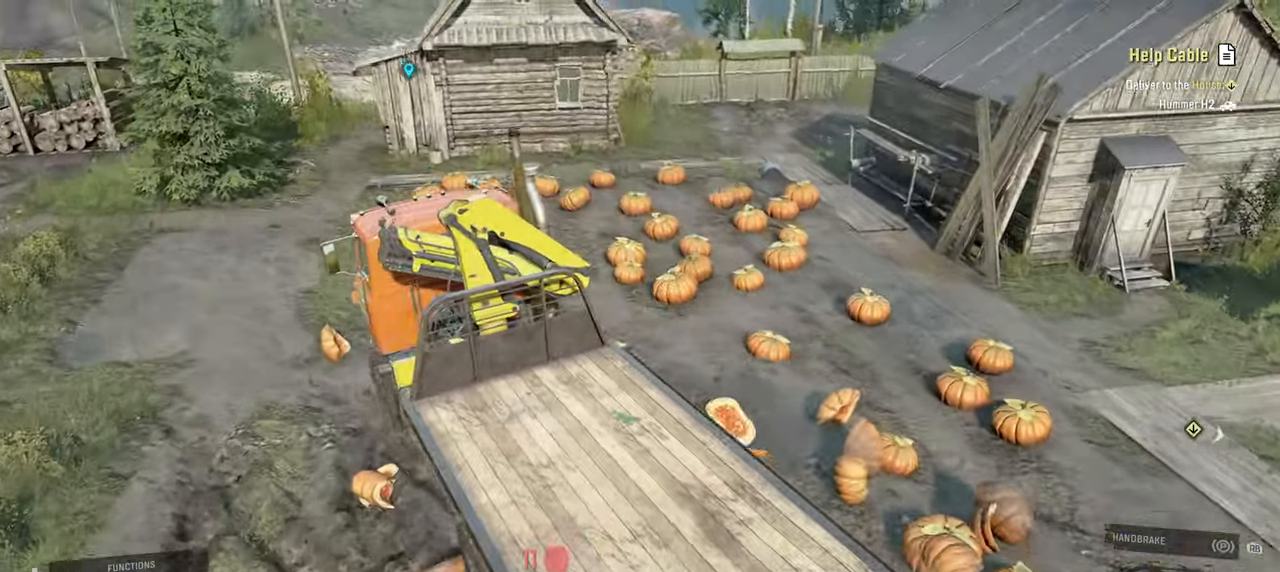
{"buttons": ["R2"], "left_stick": "right", "right_stick": "right", "events": [[34, "left_stick", "center"], [84, "right_stick", "center"], [150, "left_stick", "right"], [300, "right_stick", "right"]]}
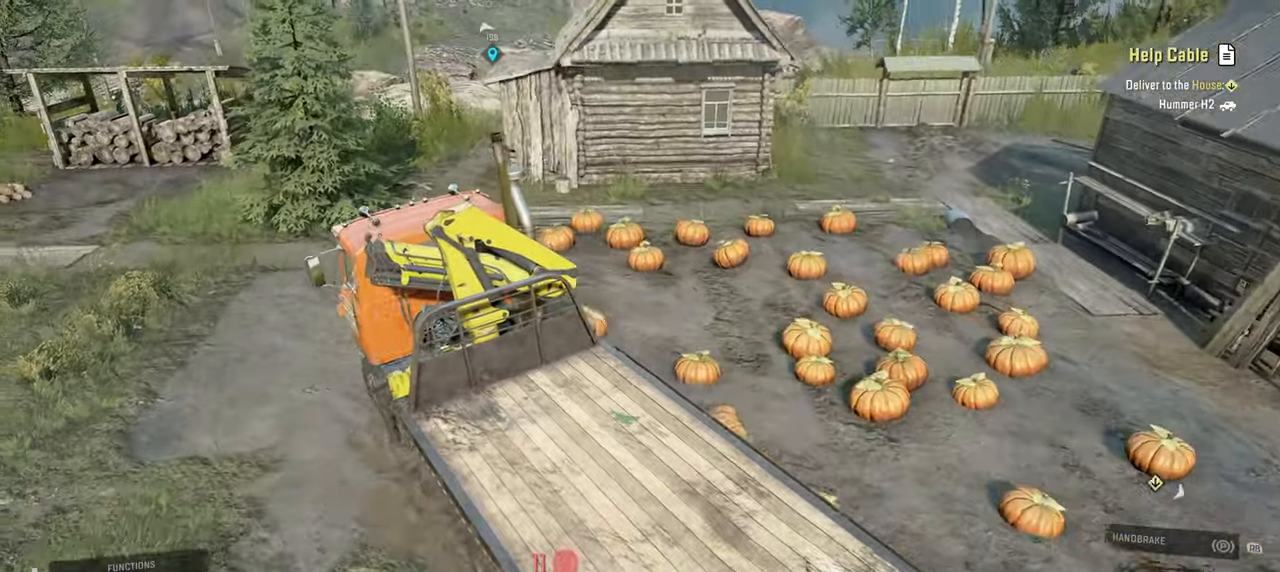
{"buttons": [], "left_stick": "right", "right_stick": "right", "events": [[267, "R2", "up"]]}
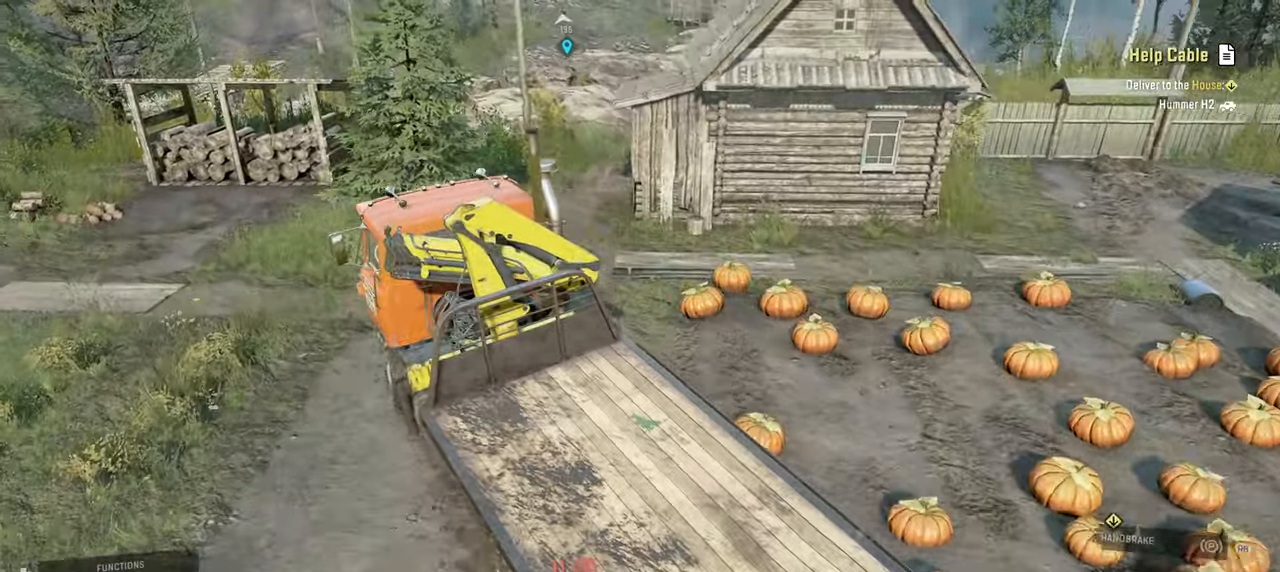
{"buttons": ["R2"], "left_stick": "center", "right_stick": "down-right", "events": [[17, "left_stick", "up-right"], [50, "R2", "down"], [117, "right_stick", "down-right"], [484, "left_stick", "center"]]}
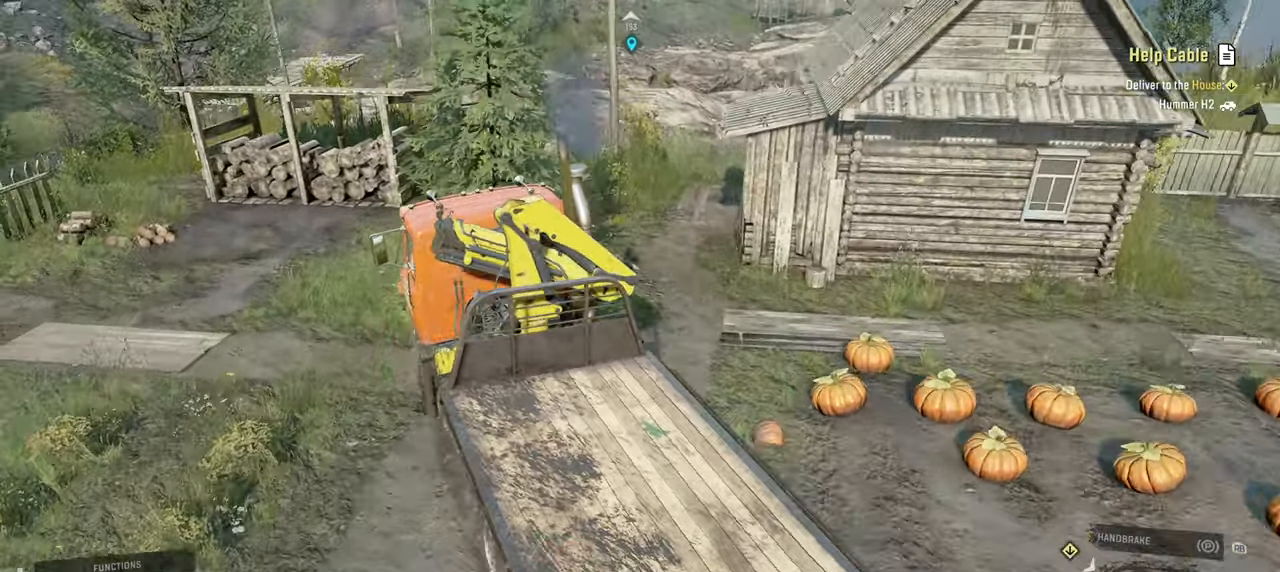
{"buttons": [], "left_stick": "left", "right_stick": "center", "events": [[34, "right_stick", "center"], [467, "R2", "up"], [467, "left_stick", "left"]]}
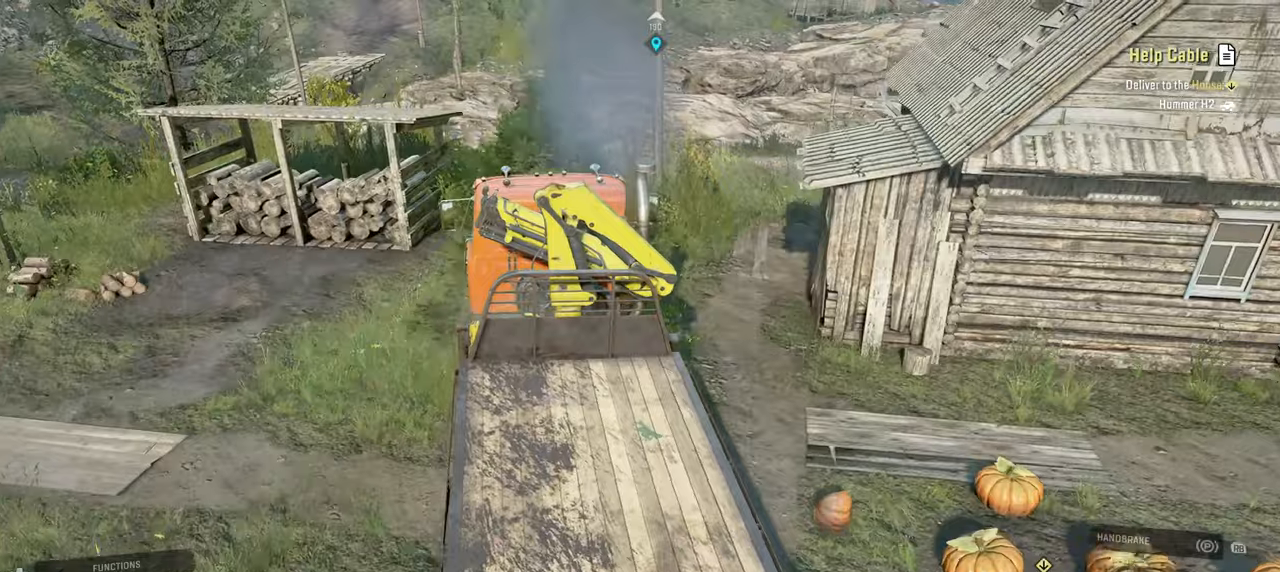
{"buttons": ["R2"], "left_stick": "left", "right_stick": "left", "events": [[317, "R2", "down"], [350, "right_stick", "left"]]}
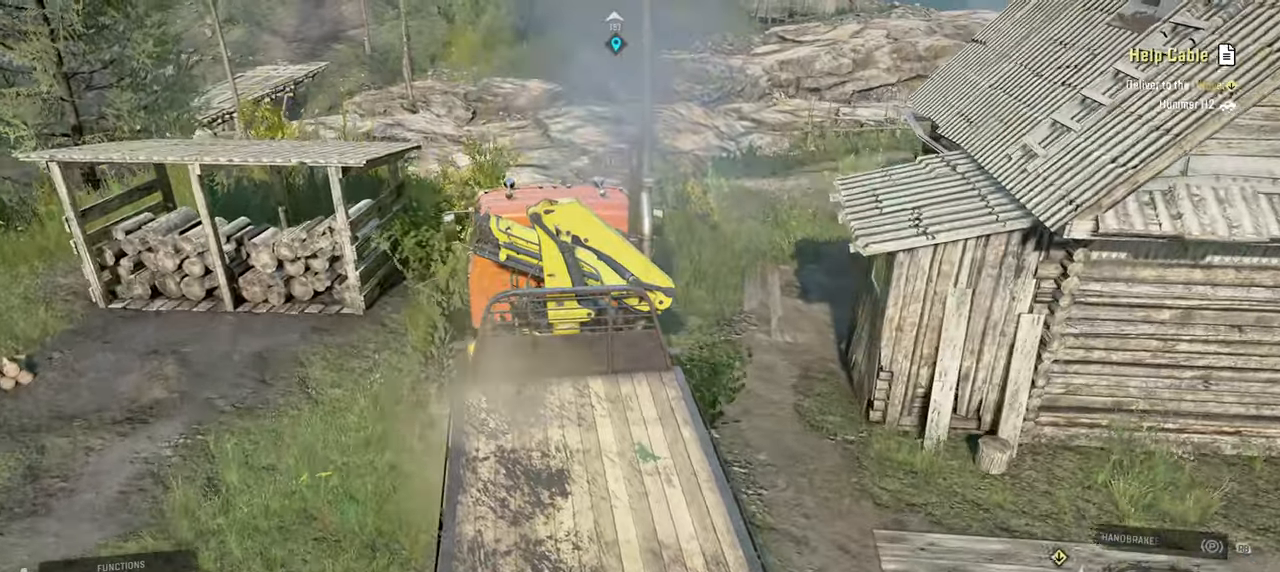
{"buttons": ["R2"], "left_stick": "up-right", "right_stick": "center", "events": [[67, "left_stick", "center"], [67, "right_stick", "center"], [134, "left_stick", "right"], [150, "right_stick", "down"], [367, "left_stick", "up-right"], [384, "right_stick", "center"]]}
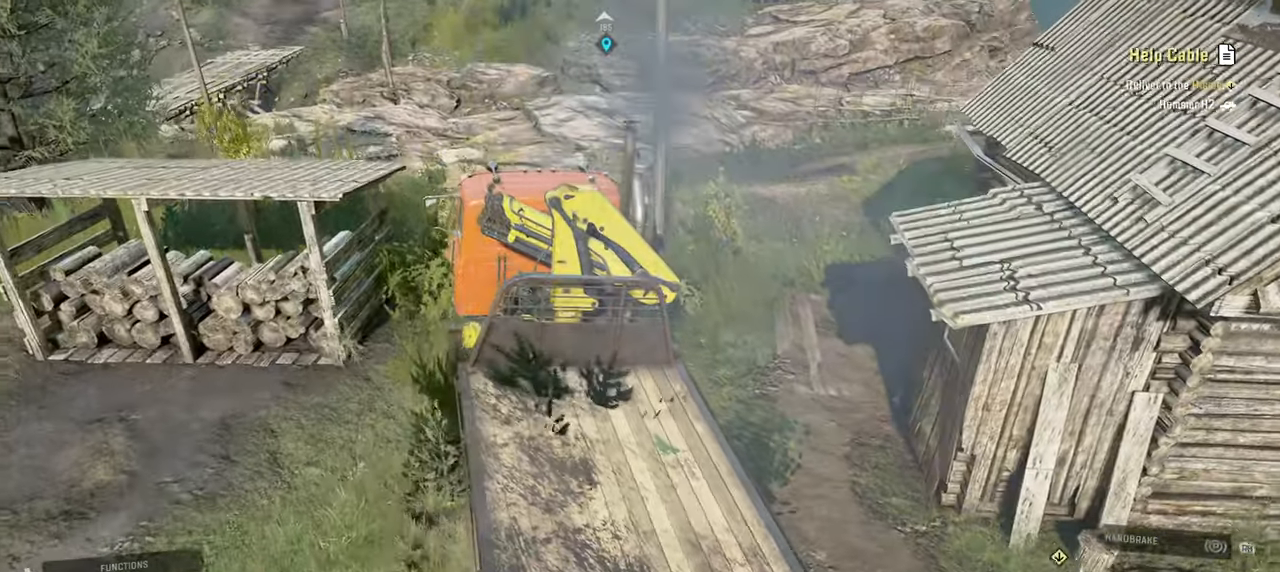
{"buttons": ["R2"], "left_stick": "center", "right_stick": "center", "events": [[267, "right_stick", "down"], [467, "left_stick", "center"], [484, "right_stick", "center"]]}
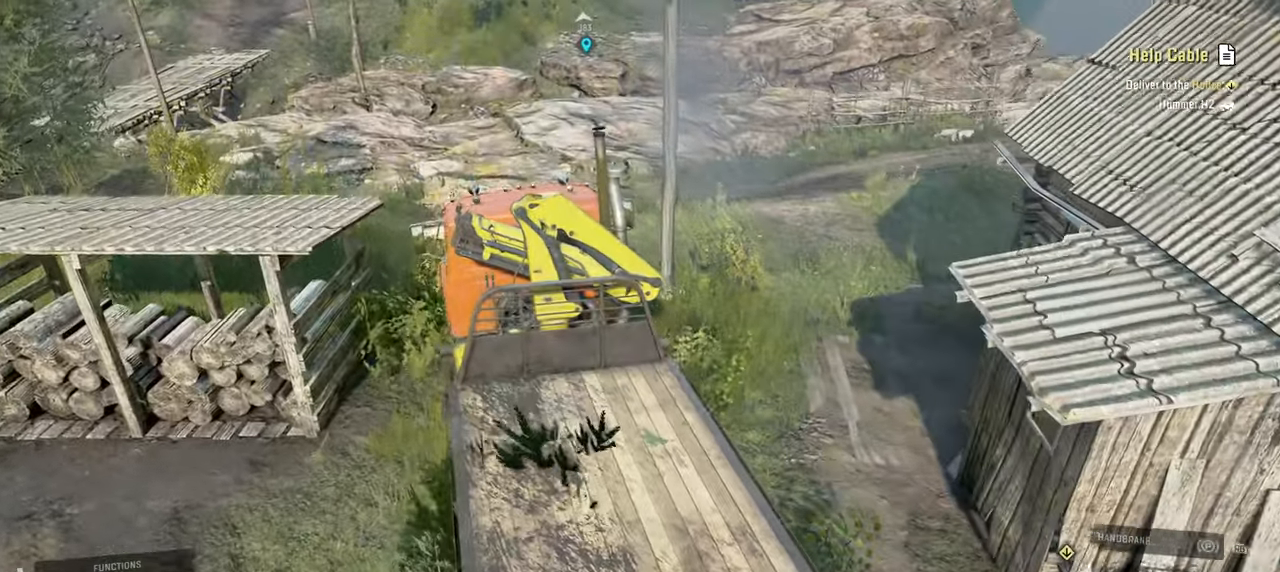
{"buttons": ["L1", "R2"], "left_stick": "up-left", "right_stick": "center", "events": [[150, "left_stick", "up-left"], [500, "L1", "down"]]}
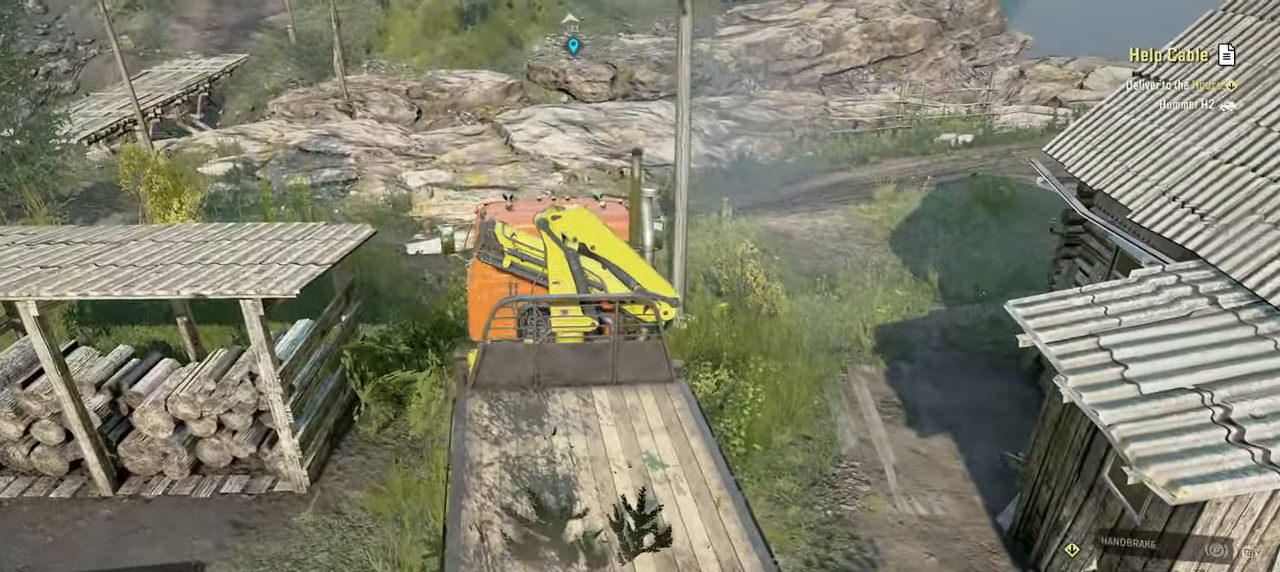
{"buttons": ["R2"], "left_stick": "up-left", "right_stick": "up-right", "events": [[50, "right_stick", "down"], [134, "L1", "up"], [217, "right_stick", "center"], [434, "right_stick", "up-right"]]}
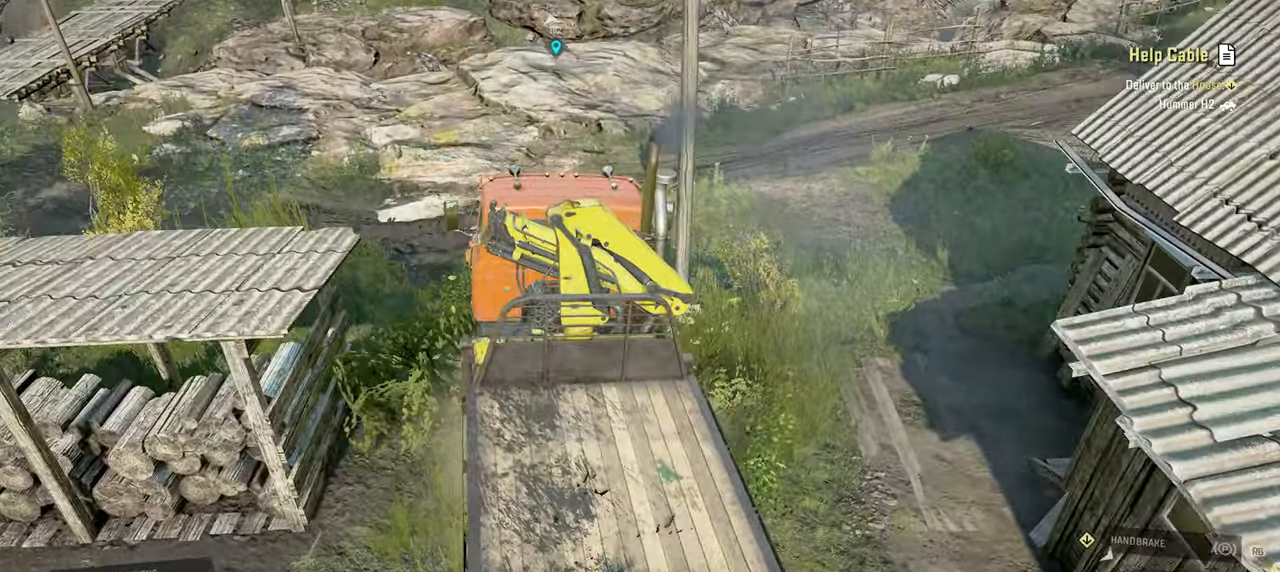
{"buttons": ["R2"], "left_stick": "center", "right_stick": "center", "events": [[50, "left_stick", "up-right"], [84, "right_stick", "center"], [284, "right_stick", "down"], [434, "right_stick", "center"], [484, "left_stick", "center"]]}
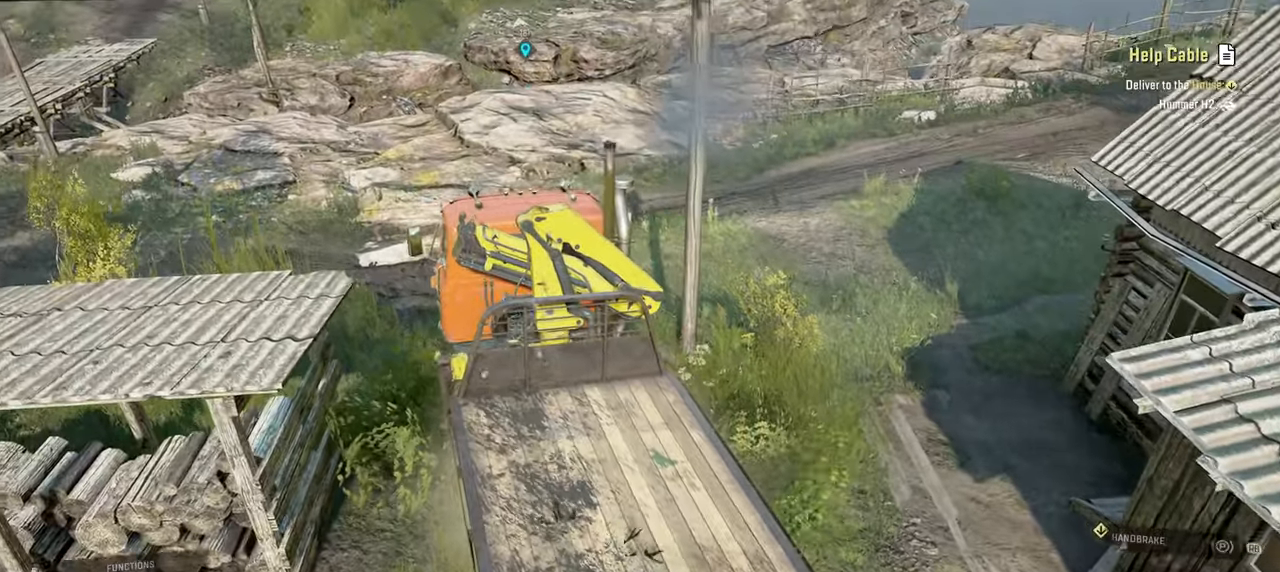
{"buttons": ["R2"], "left_stick": "up-right", "right_stick": "down-left", "events": [[117, "right_stick", "down-left"], [350, "left_stick", "right"], [400, "left_stick", "up-right"]]}